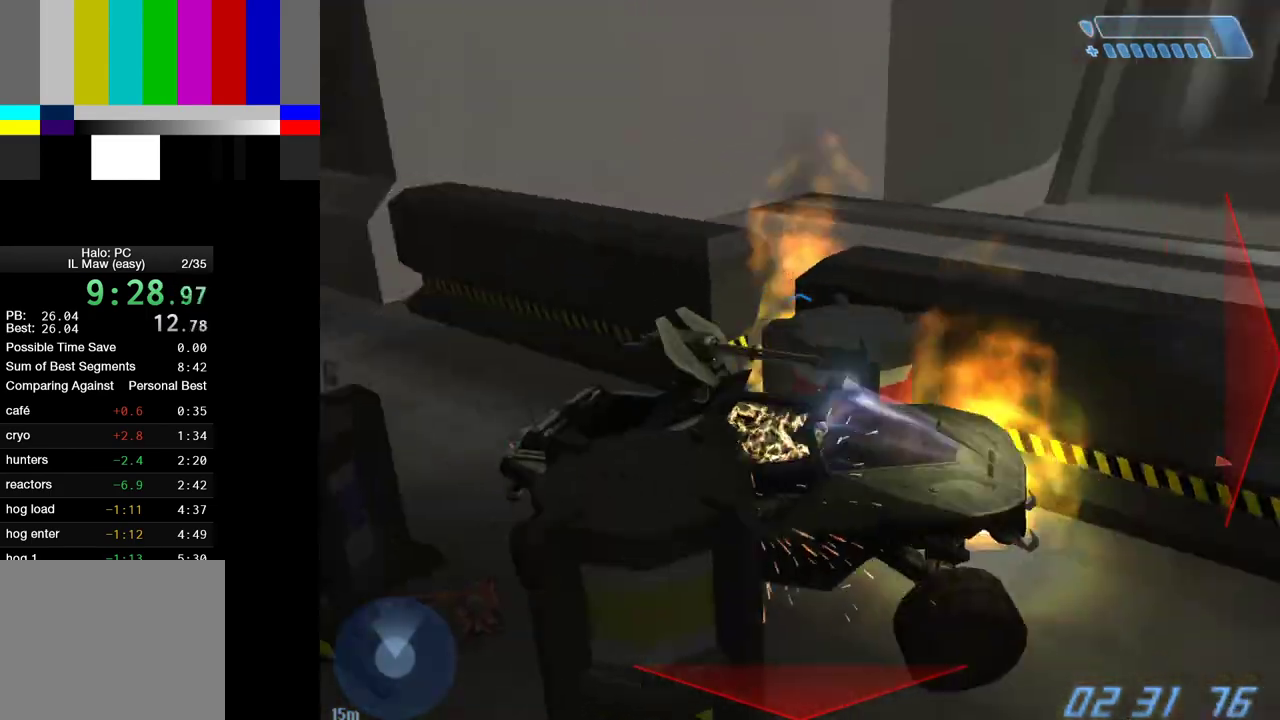
Gameplay with keyboard and mouse; each line is a JSON object with the keys and mouse buttons held at the frame after it. "events" lists presses ("down") and releases ("up") of "1", "2", "4", "a", "ctrl", "d", "e", "f", "g", "q", "r", "return", "s", "shift", "space", "tab", "w", "mouse_left" and "mouse_right" between this image and that frame as [ms after this image, input, new state], when the widget could be followed in between. "mouse_left", "mouse_right" = the "left", "right" buttons of the "mouse" list. No other keys are recorded. "mouse_move" is the direction in which the mouse moves at that frame (one of eight, or "still"), when it could be read.
{"keys": ["w"], "mouse": [], "mouse_move": "right", "events": []}
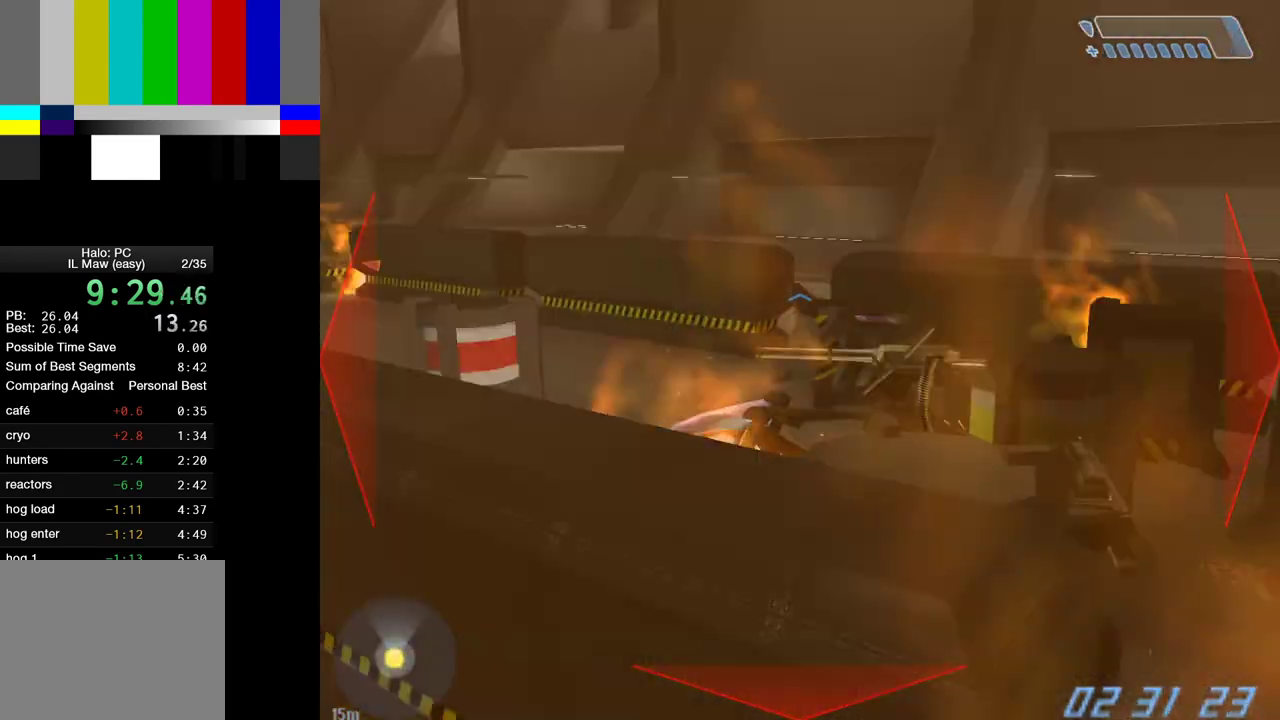
{"keys": ["w"], "mouse": [], "mouse_move": "right", "events": []}
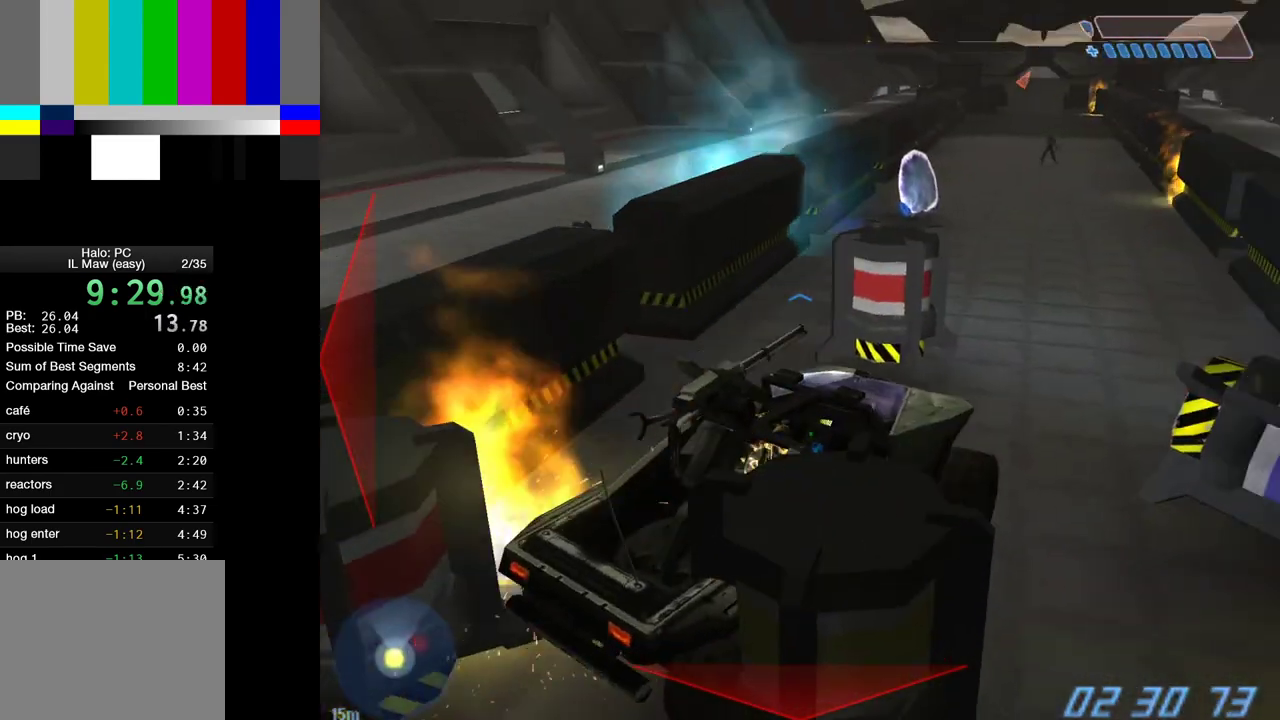
{"keys": ["w"], "mouse": [], "mouse_move": "left", "events": []}
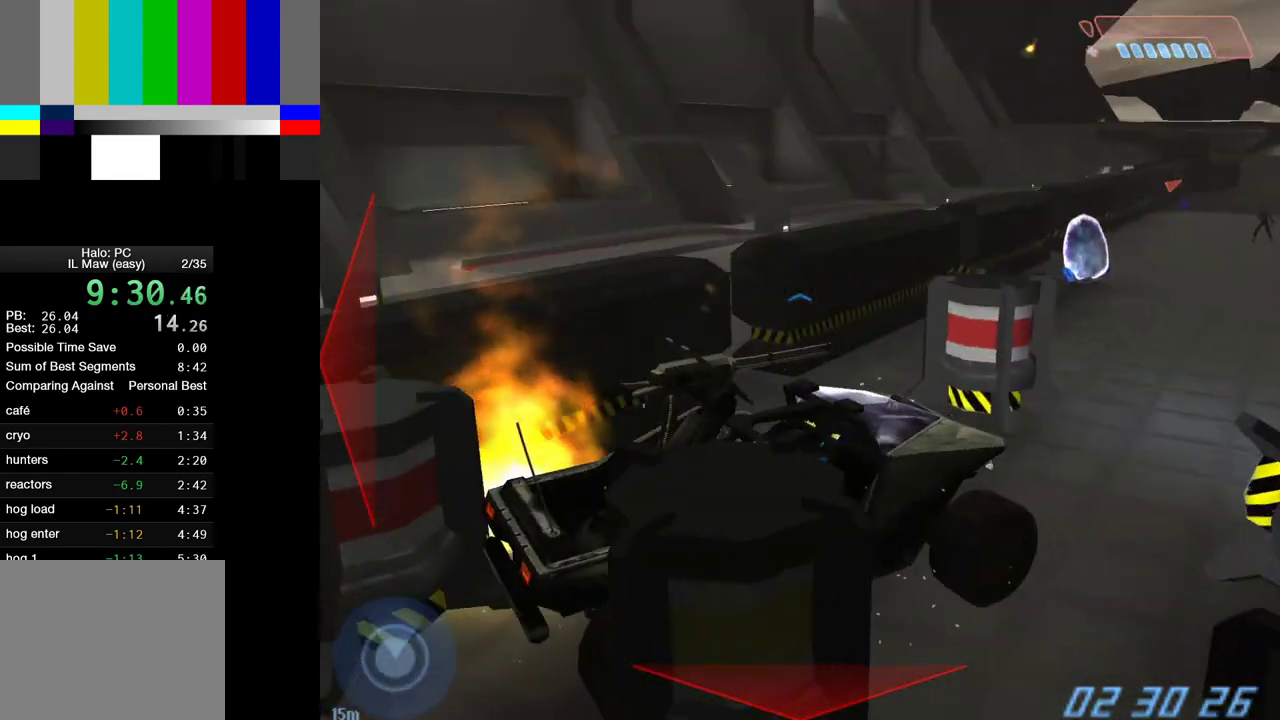
{"keys": ["a", "w"], "mouse": [], "mouse_move": "still", "events": [[33, "a", "down"]]}
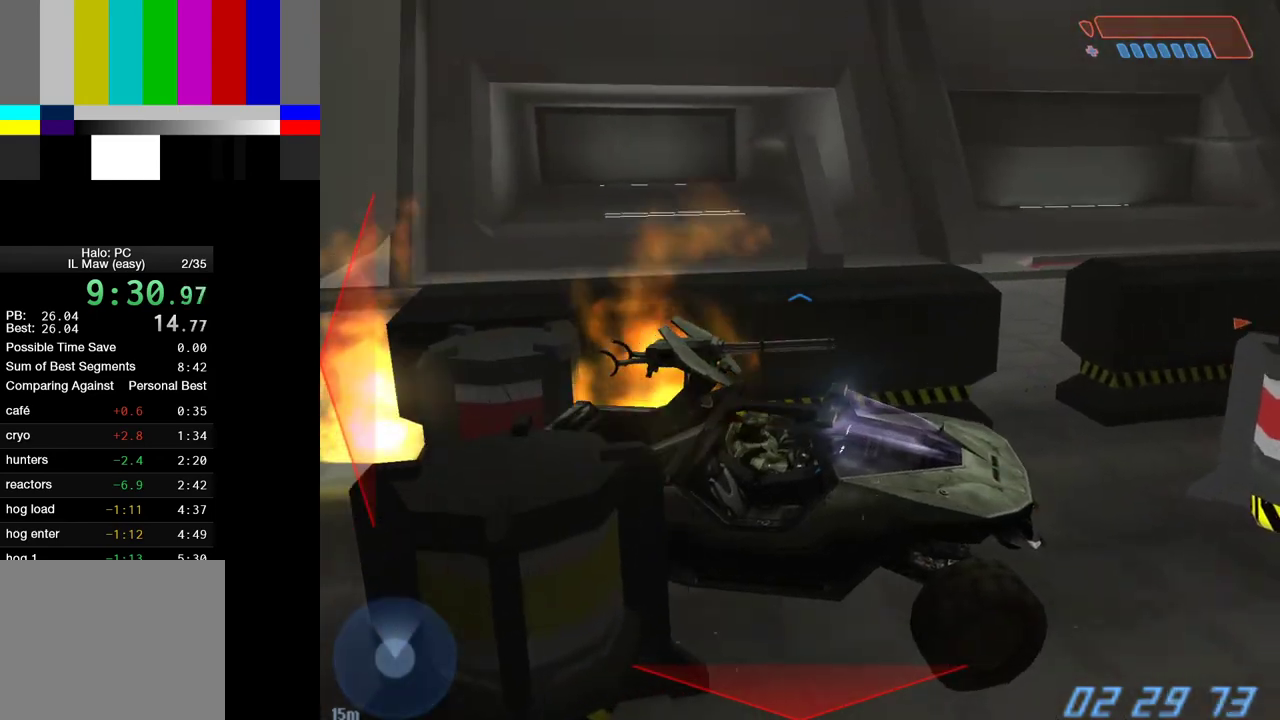
{"keys": [], "mouse": [], "mouse_move": "right", "events": [[283, "a", "up"], [317, "w", "up"]]}
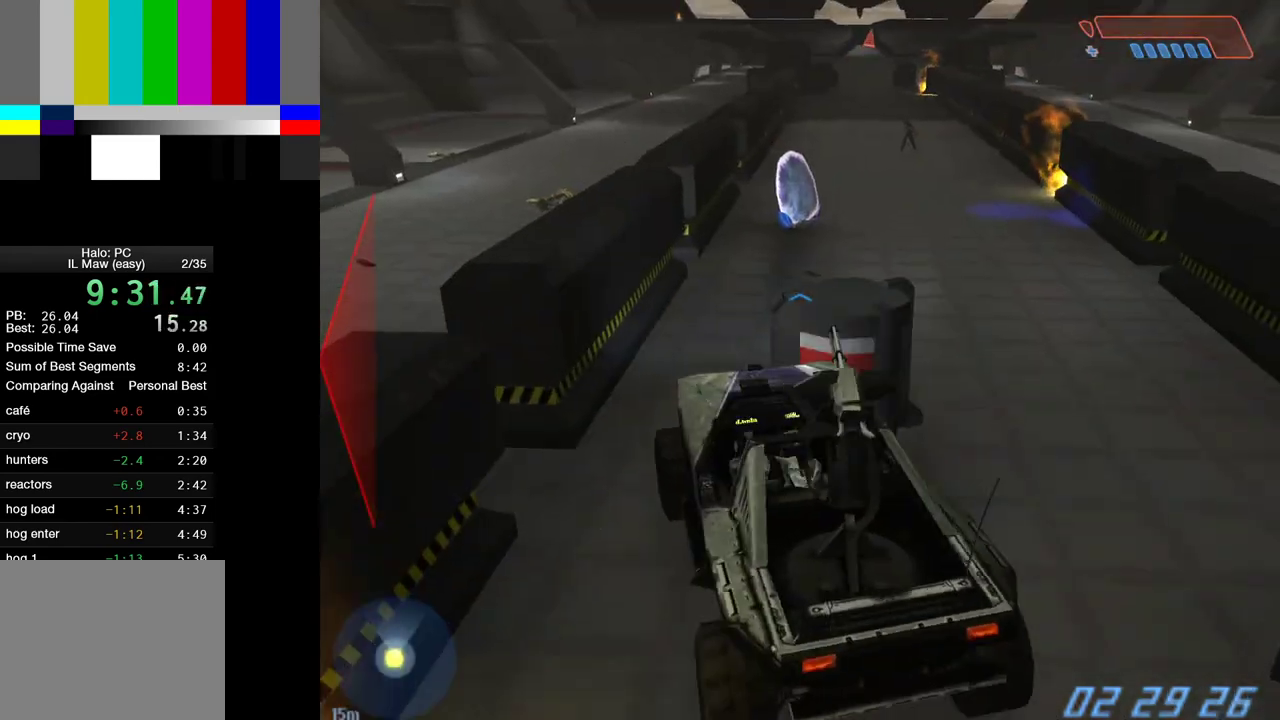
{"keys": ["w"], "mouse": [], "mouse_move": "right", "events": [[100, "w", "down"]]}
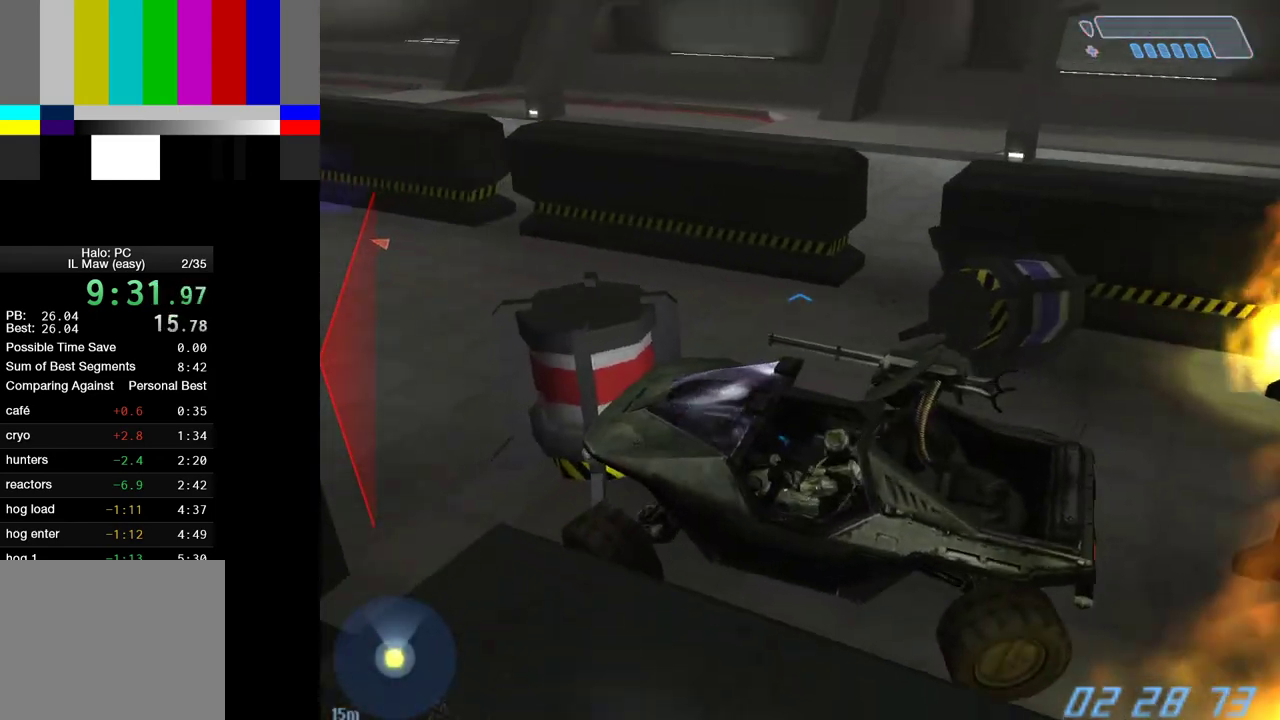
{"keys": ["w"], "mouse": [], "mouse_move": "right", "events": []}
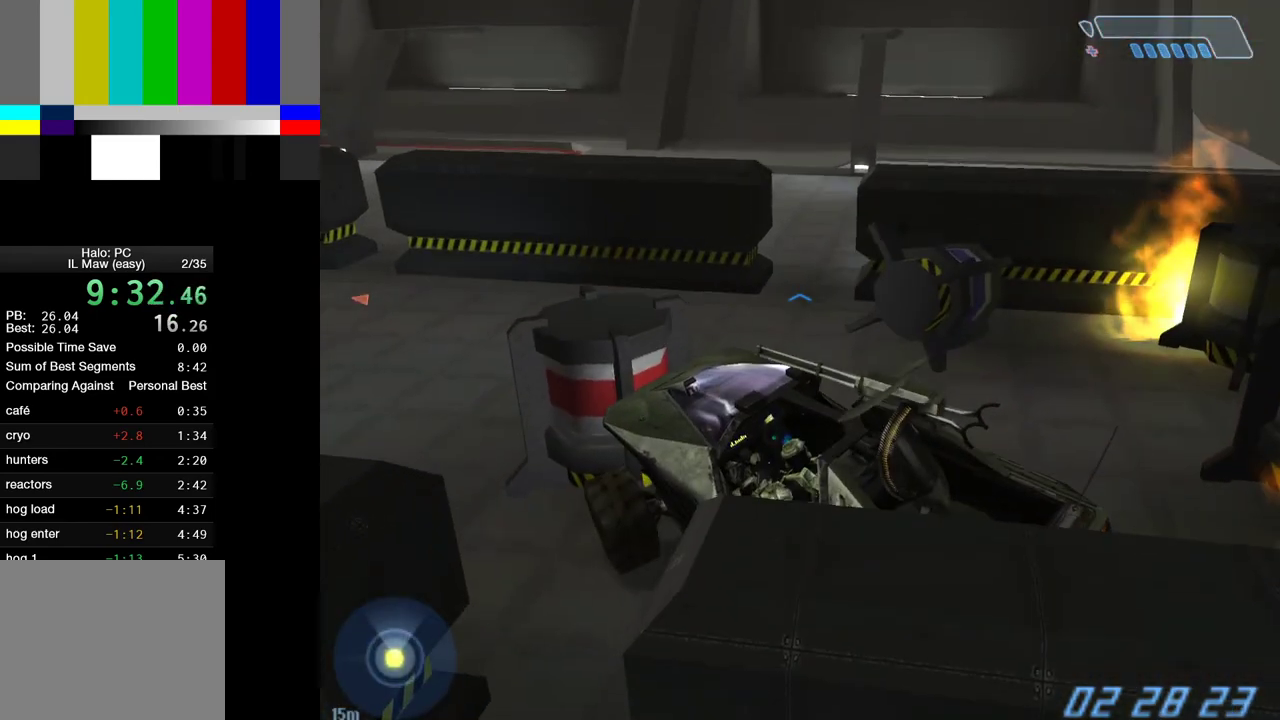
{"keys": ["s"], "mouse": [], "mouse_move": "right", "events": [[417, "w", "up"], [467, "s", "down"]]}
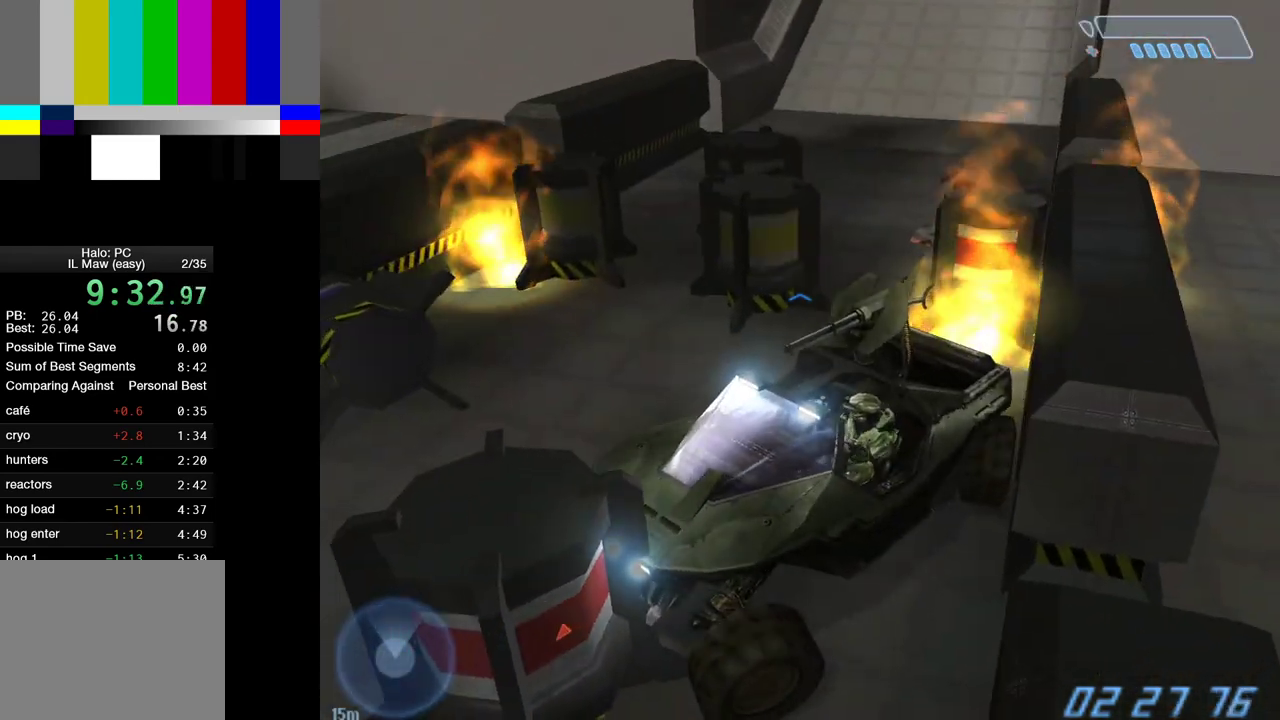
{"keys": ["s"], "mouse": [], "mouse_move": "left", "events": []}
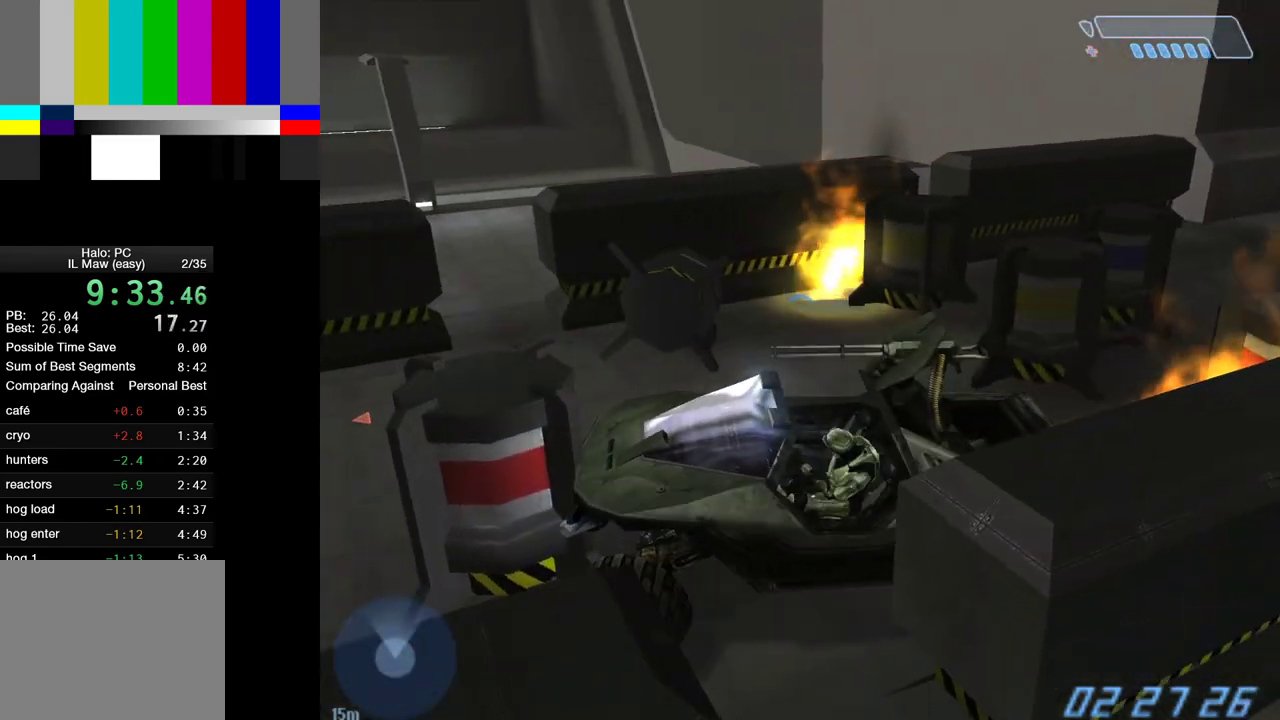
{"keys": ["w"], "mouse": [], "mouse_move": "left", "events": [[267, "s", "up"], [317, "w", "down"]]}
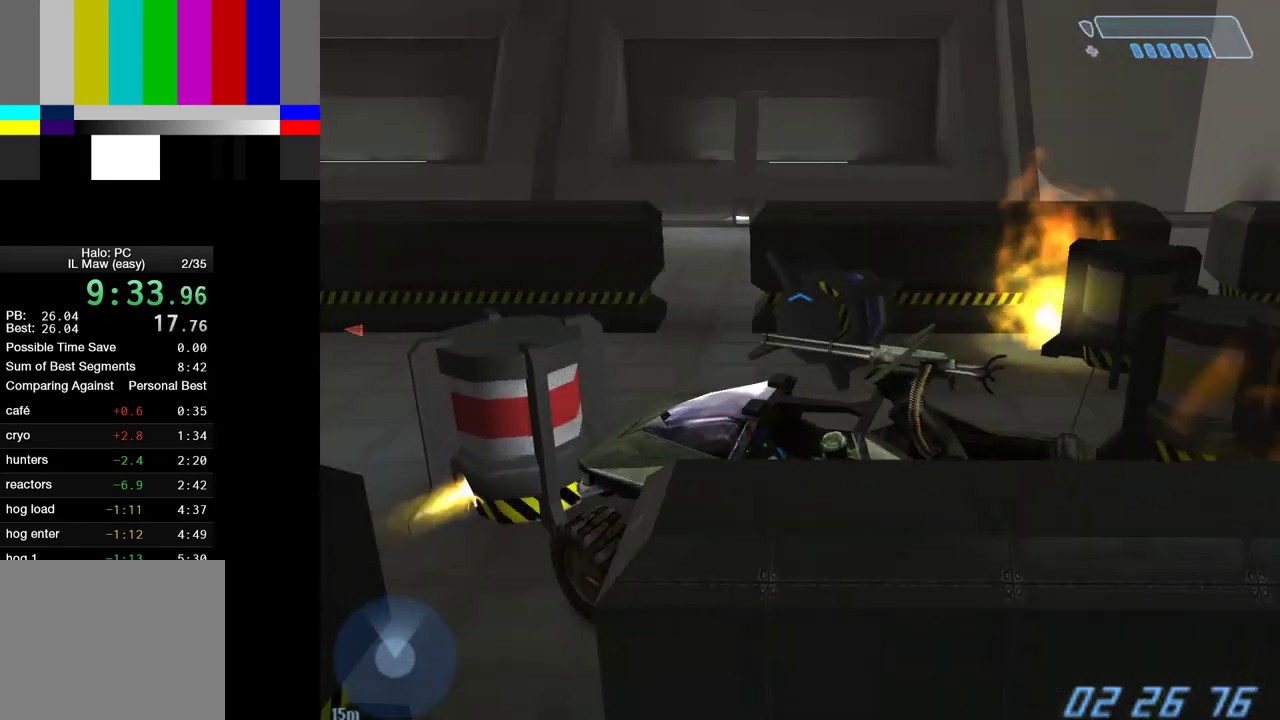
{"keys": ["w"], "mouse": [], "mouse_move": "down-right", "events": []}
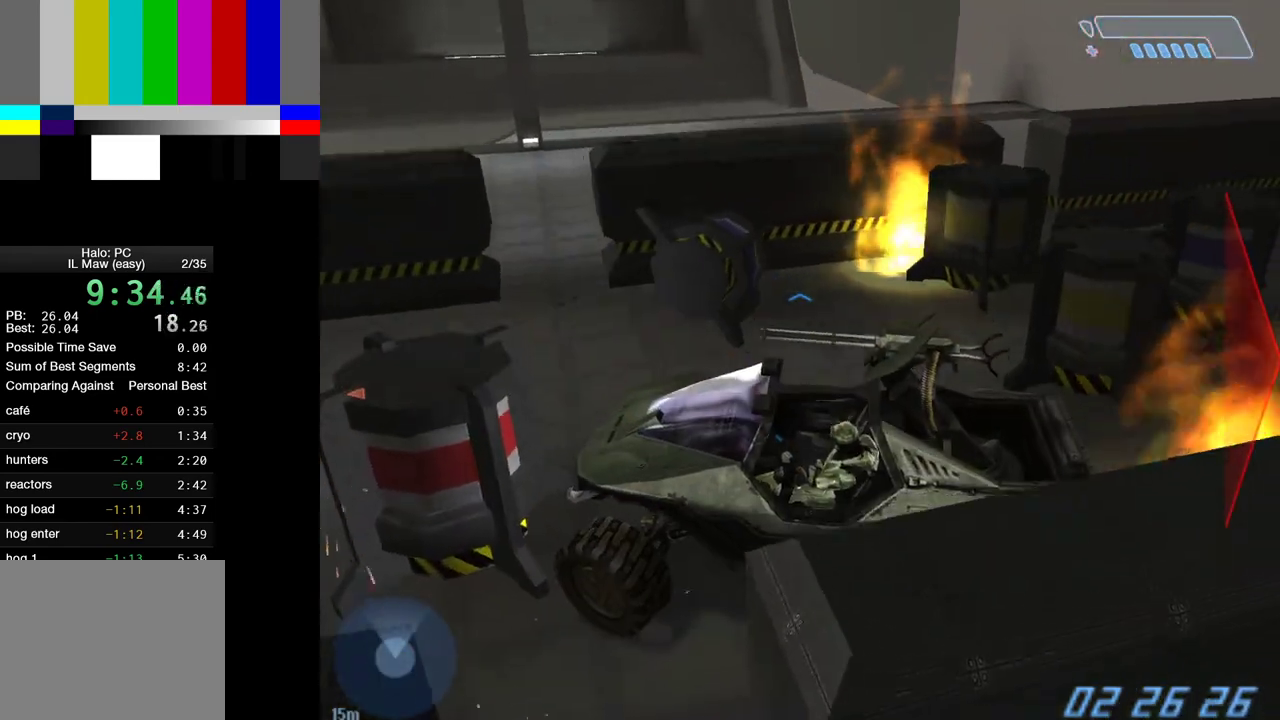
{"keys": ["w"], "mouse": [], "mouse_move": "left", "events": []}
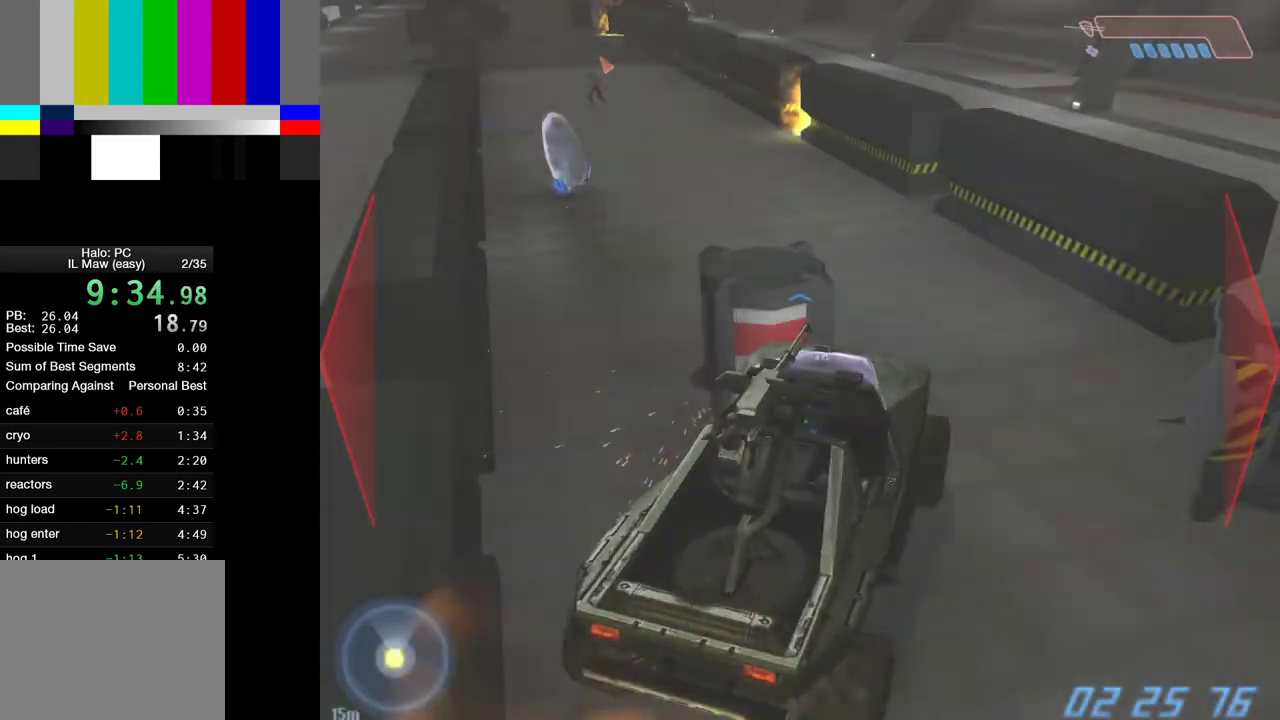
{"keys": ["w"], "mouse": [], "mouse_move": "up-left", "events": []}
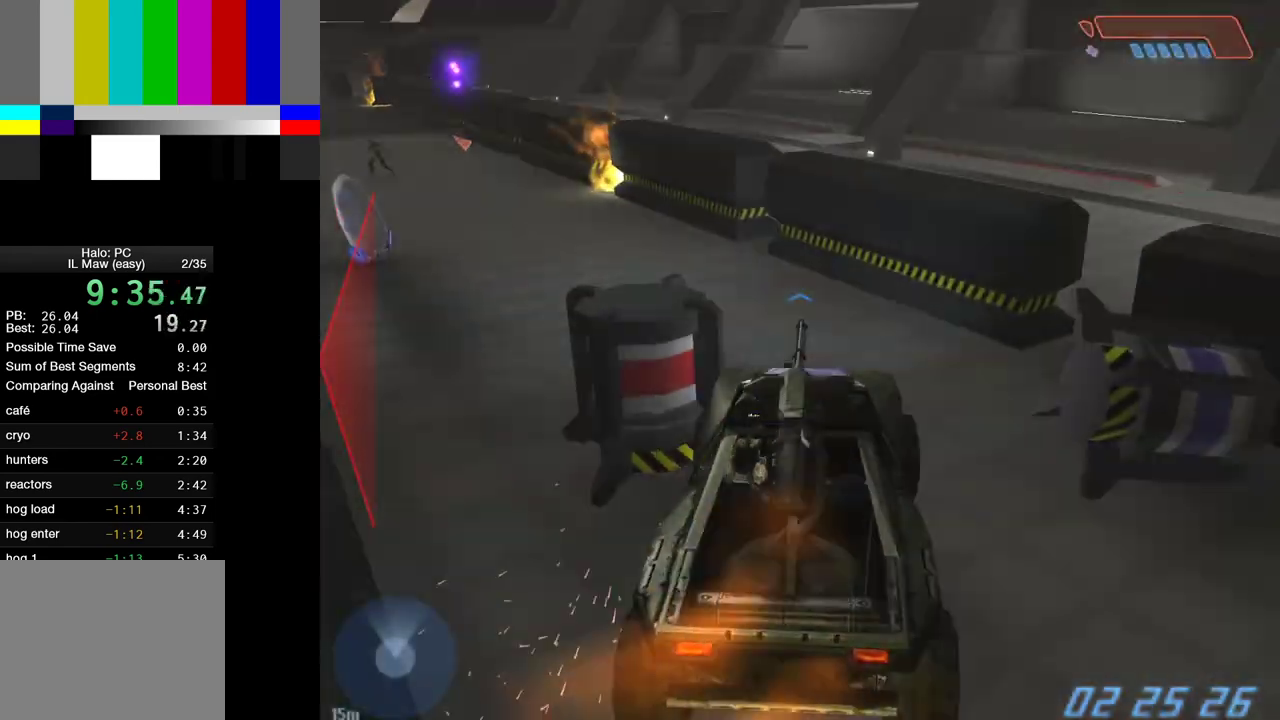
{"keys": ["w"], "mouse": [], "mouse_move": "left", "events": []}
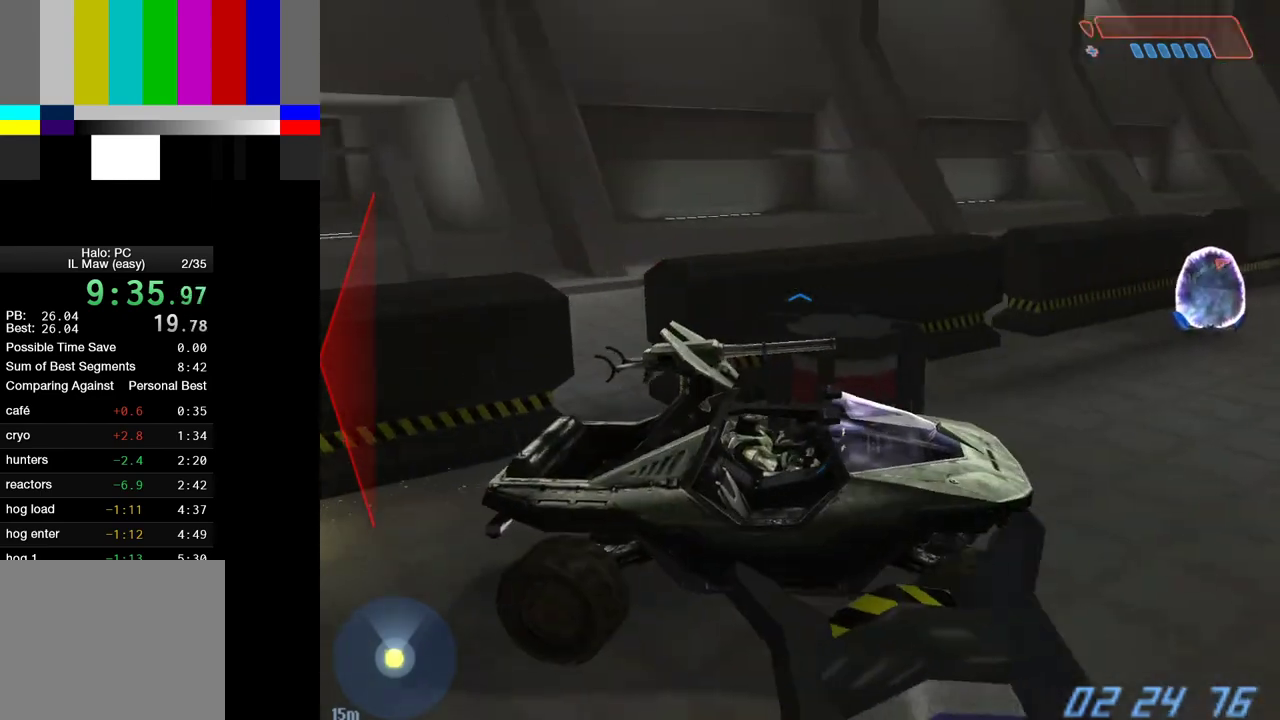
{"keys": ["w"], "mouse": [], "mouse_move": "right", "events": []}
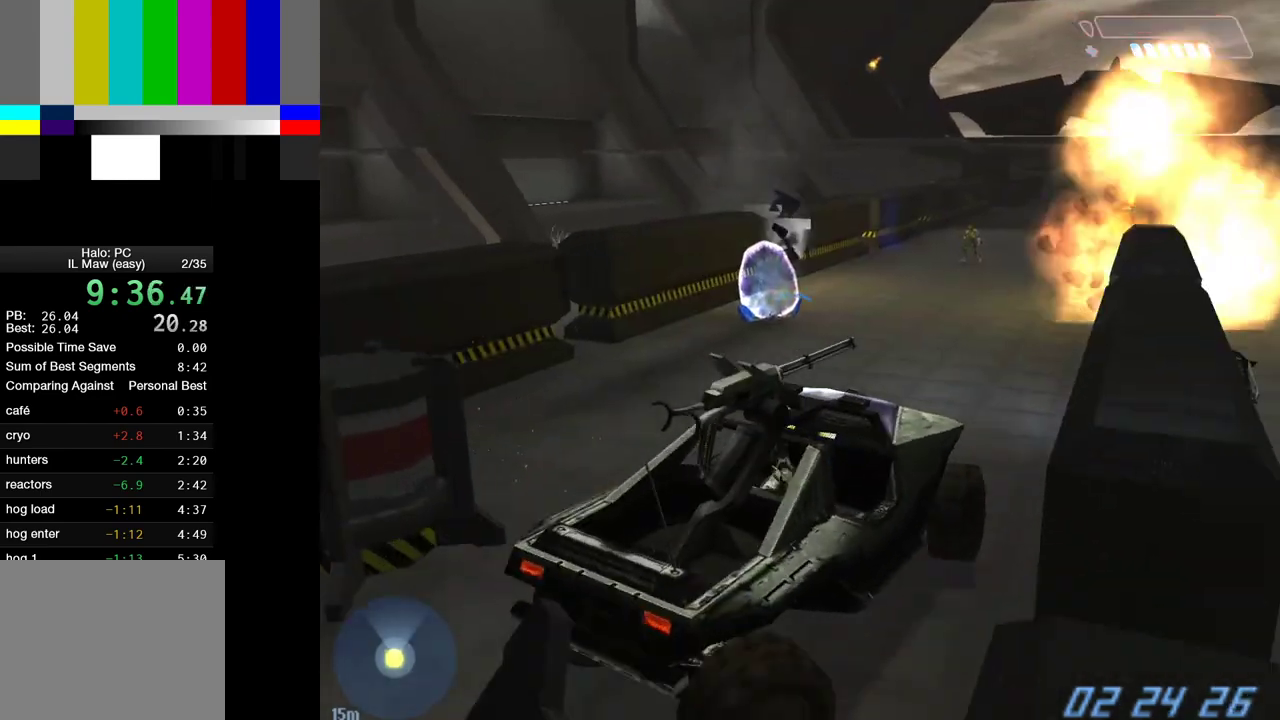
{"keys": ["w"], "mouse": [], "mouse_move": "still", "events": []}
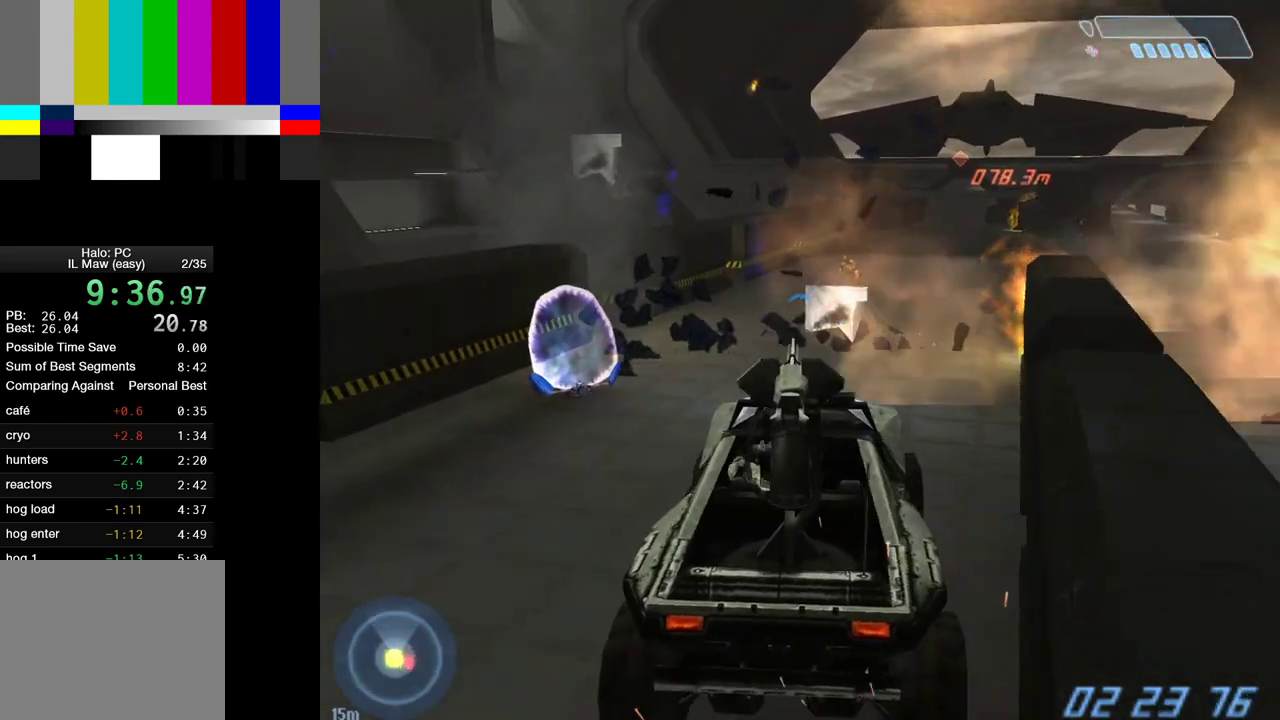
{"keys": ["w"], "mouse": [], "mouse_move": "up-right", "events": []}
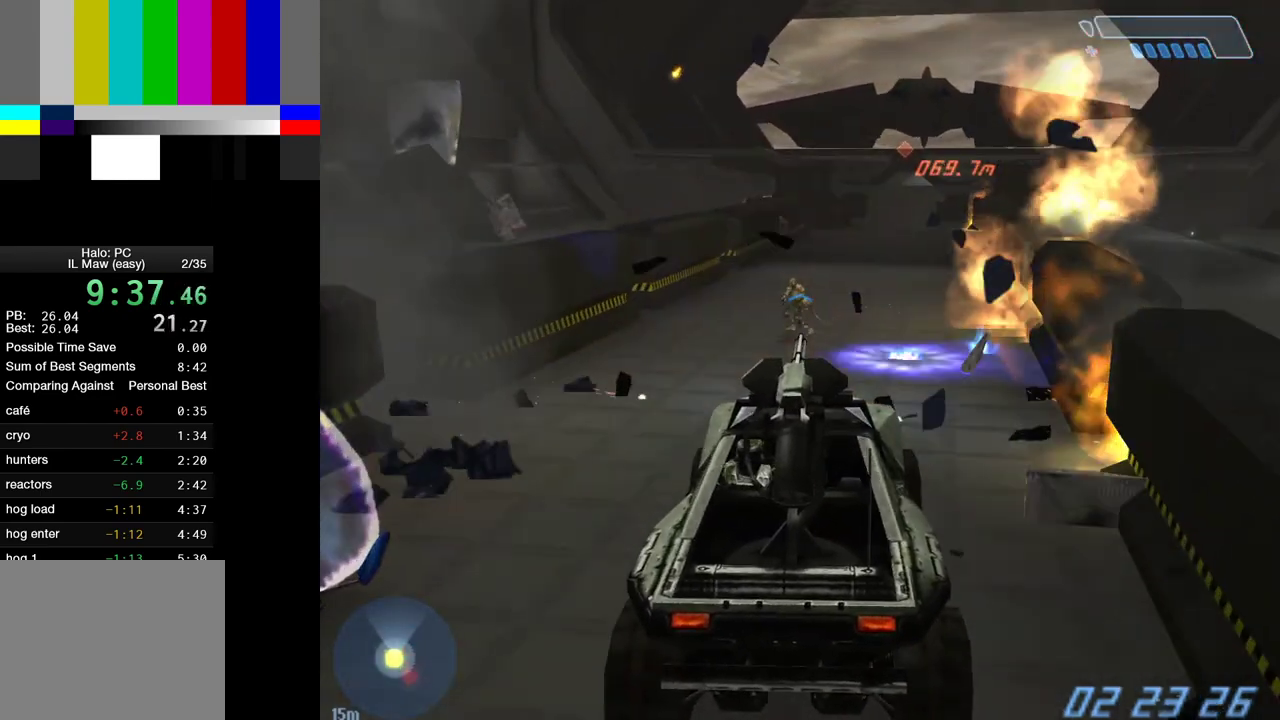
{"keys": ["w"], "mouse": [], "mouse_move": "still", "events": []}
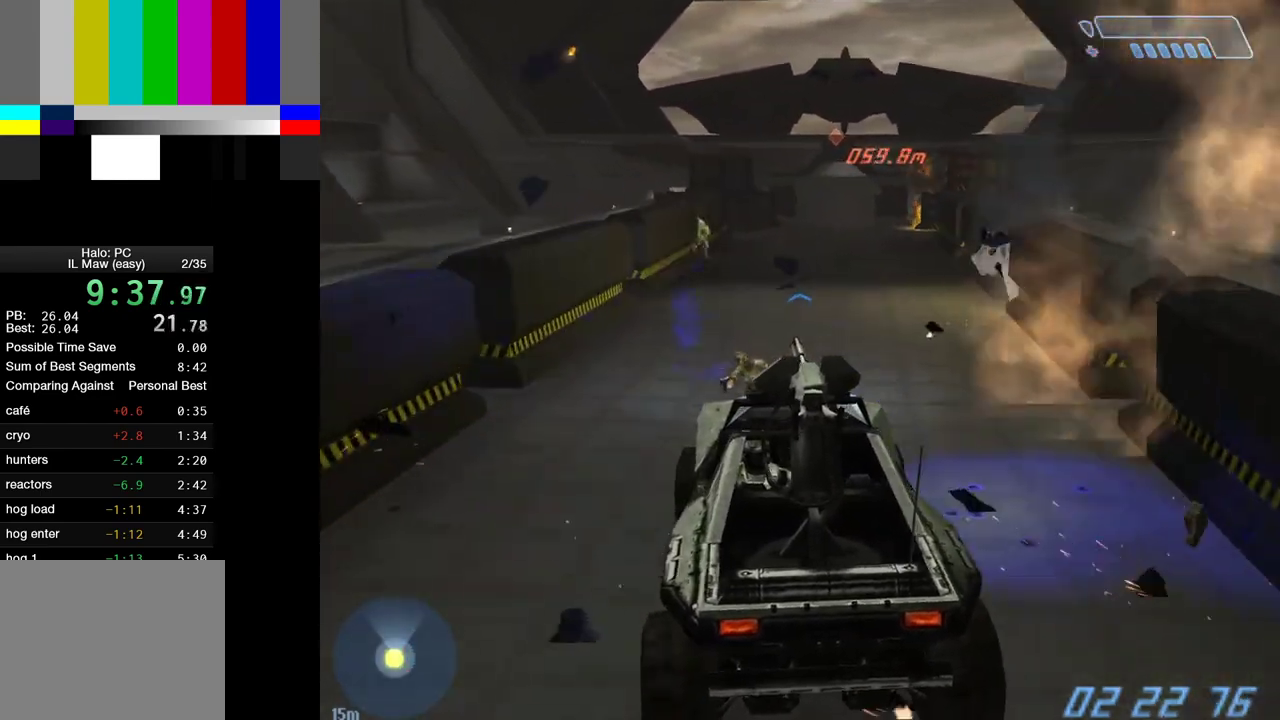
{"keys": ["w"], "mouse": [], "mouse_move": "still", "events": []}
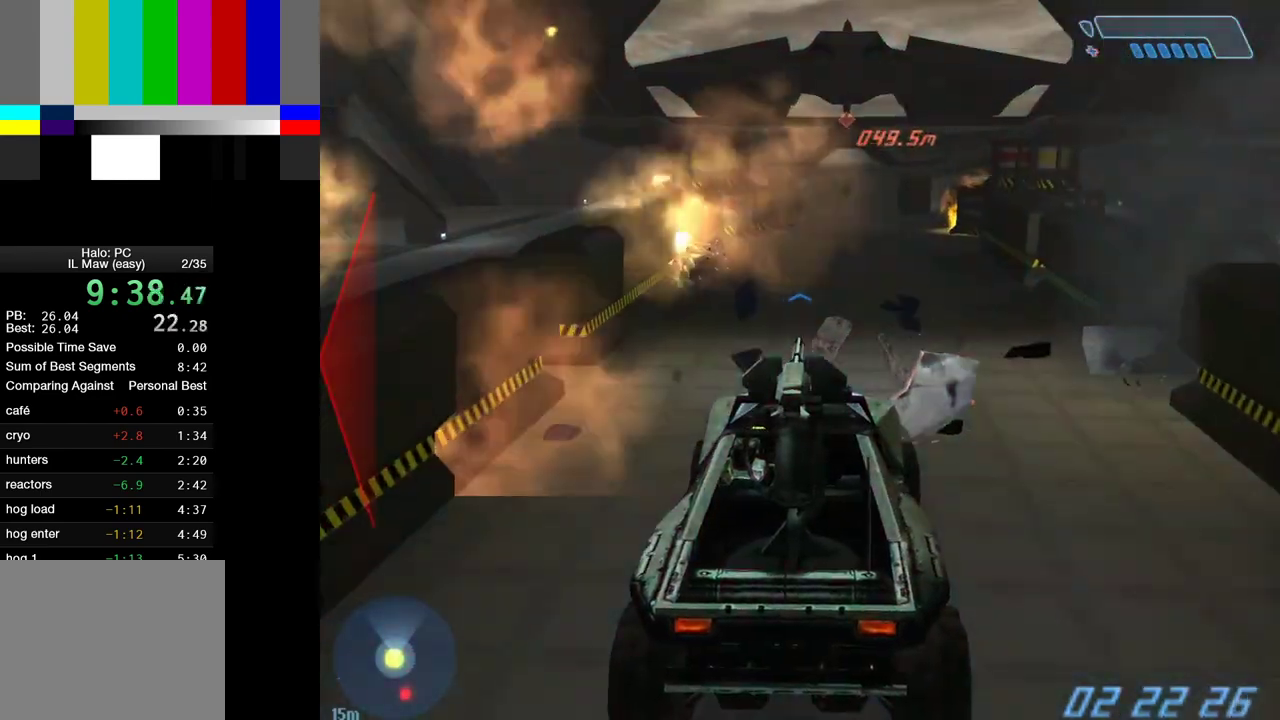
{"keys": ["w"], "mouse": [], "mouse_move": "still", "events": []}
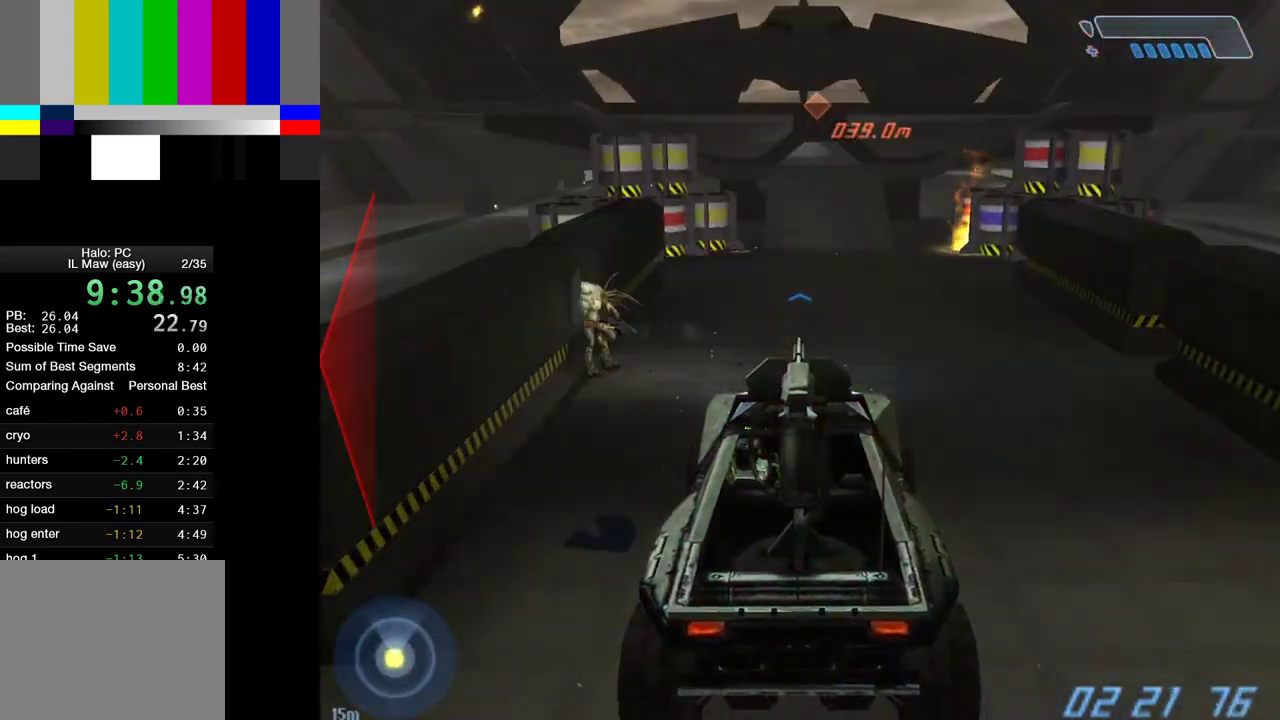
{"keys": ["e", "w"], "mouse": [], "mouse_move": "right", "events": [[483, "e", "down"]]}
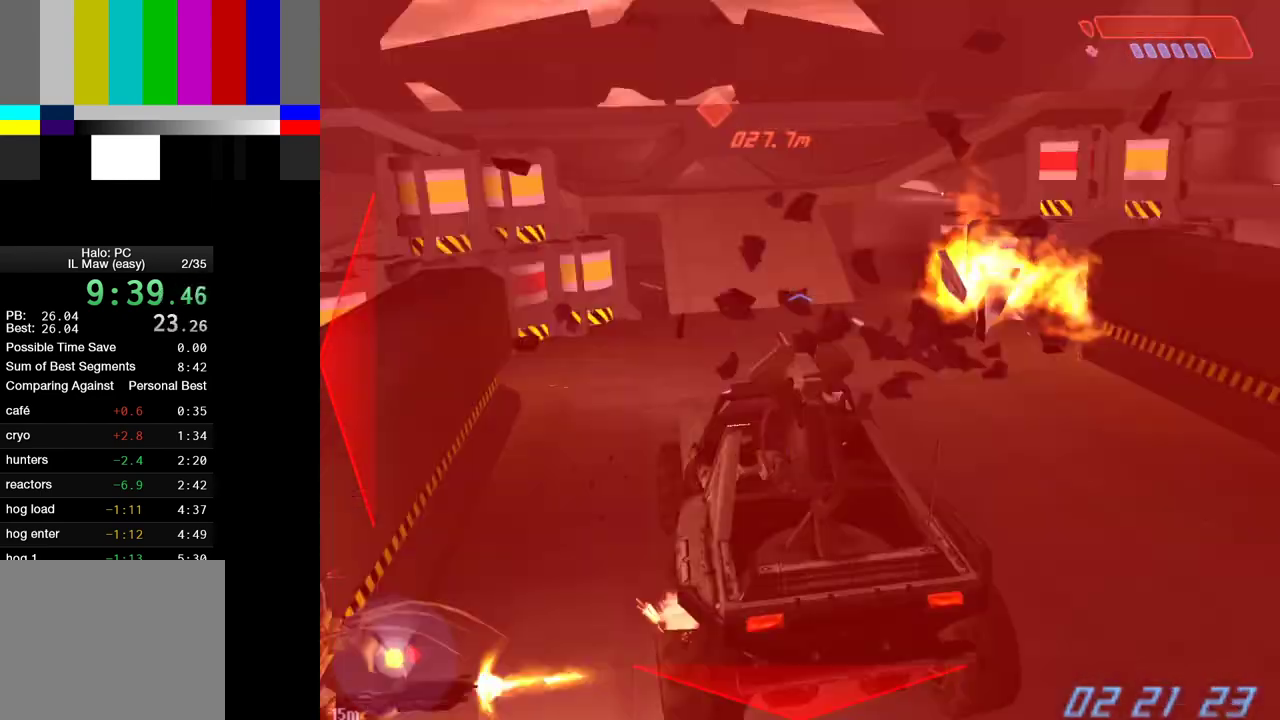
{"keys": ["a", "w"], "mouse": [], "mouse_move": "right", "events": [[67, "e", "up"], [217, "a", "down"]]}
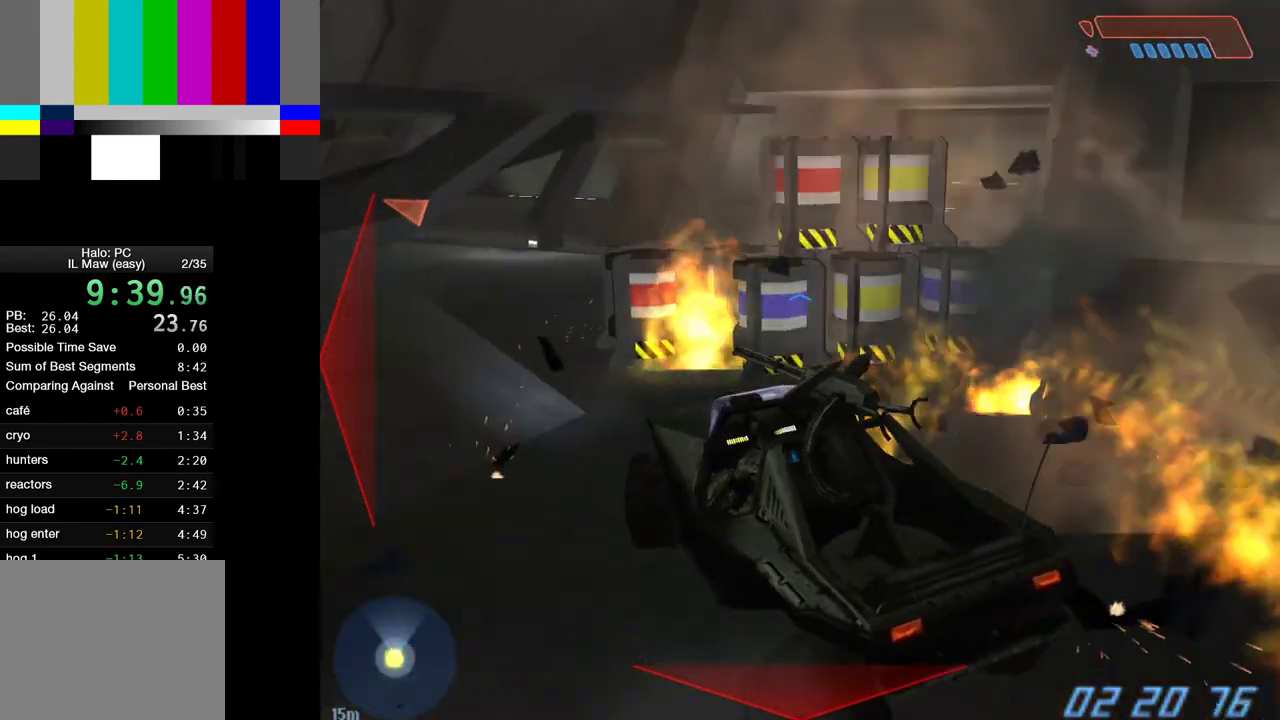
{"keys": ["a", "w"], "mouse": [], "mouse_move": "left", "events": []}
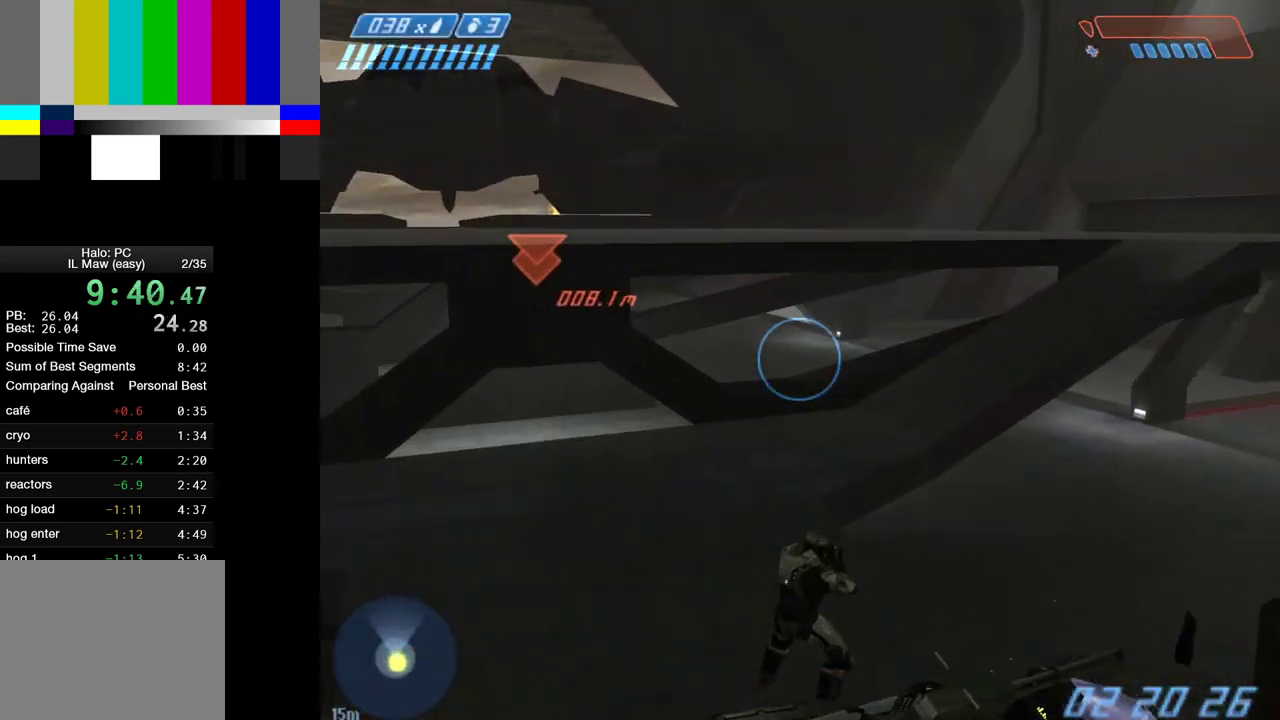
{"keys": ["a", "w"], "mouse": [], "mouse_move": "down-left", "events": []}
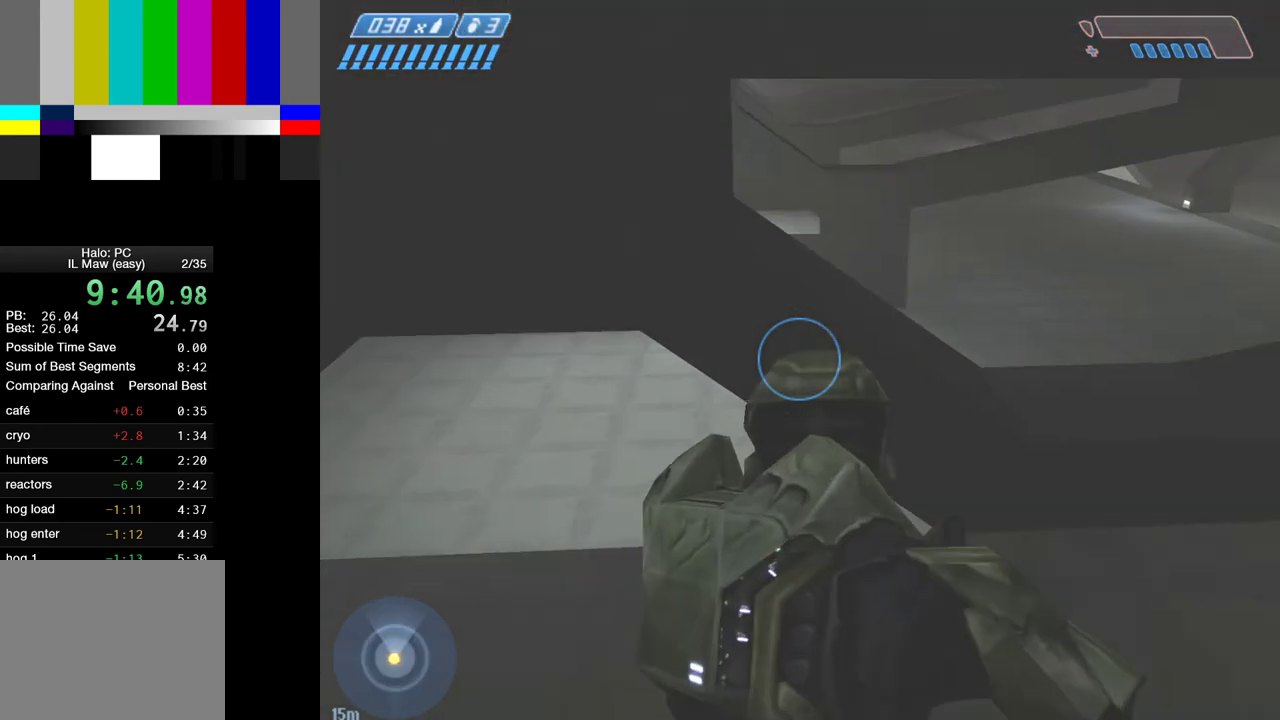
{"keys": ["w"], "mouse": [], "mouse_move": "still", "events": [[400, "a", "up"]]}
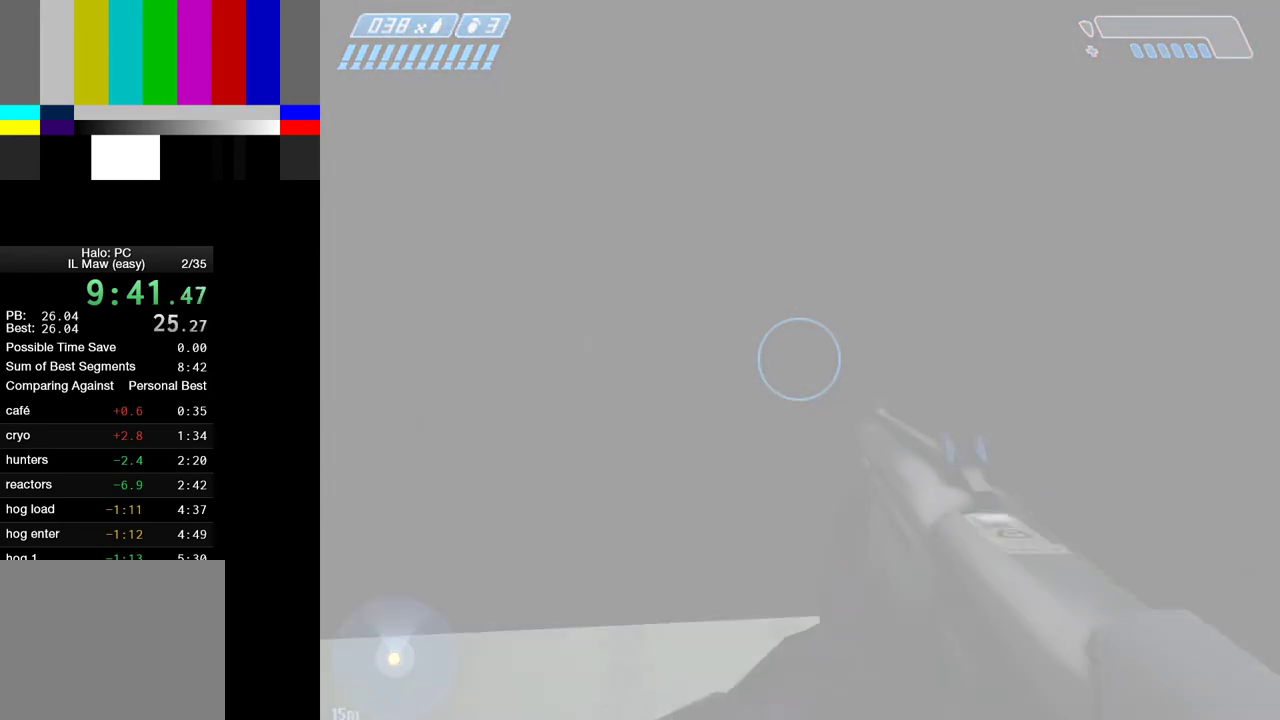
{"keys": ["w"], "mouse": [], "mouse_move": "still", "events": []}
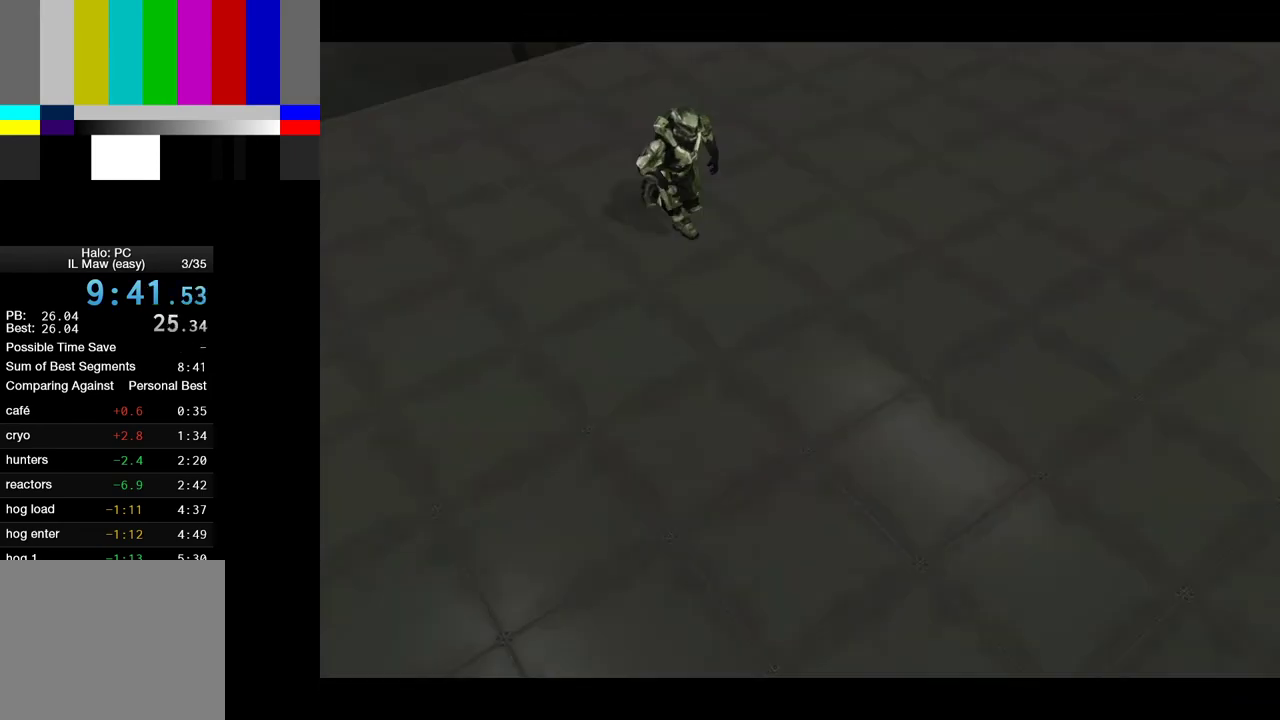
{"keys": [], "mouse": [], "mouse_move": "still", "events": [[100, "w", "up"], [250, "return", "down"], [283, "return", "up"]]}